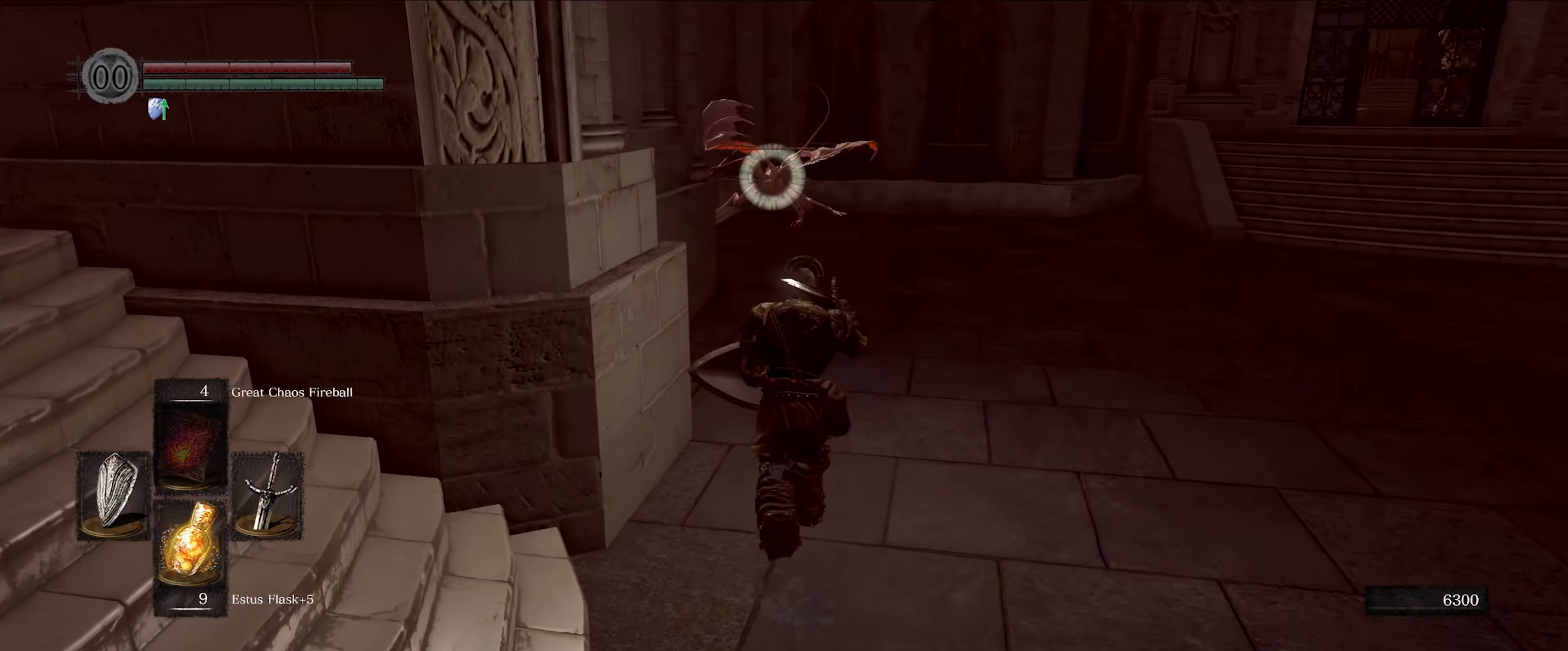
Gameplay with a controller (Xbox layout); each line is a JSON object with the inputs held at the frame after it. "events" lists button and stick changes between this image and that frame as [ms after this image, input, new state], when the widget could be followed in between. Not read: L3 R3.
{"buttons": [], "left_stick": "up", "right_stick": "center", "events": []}
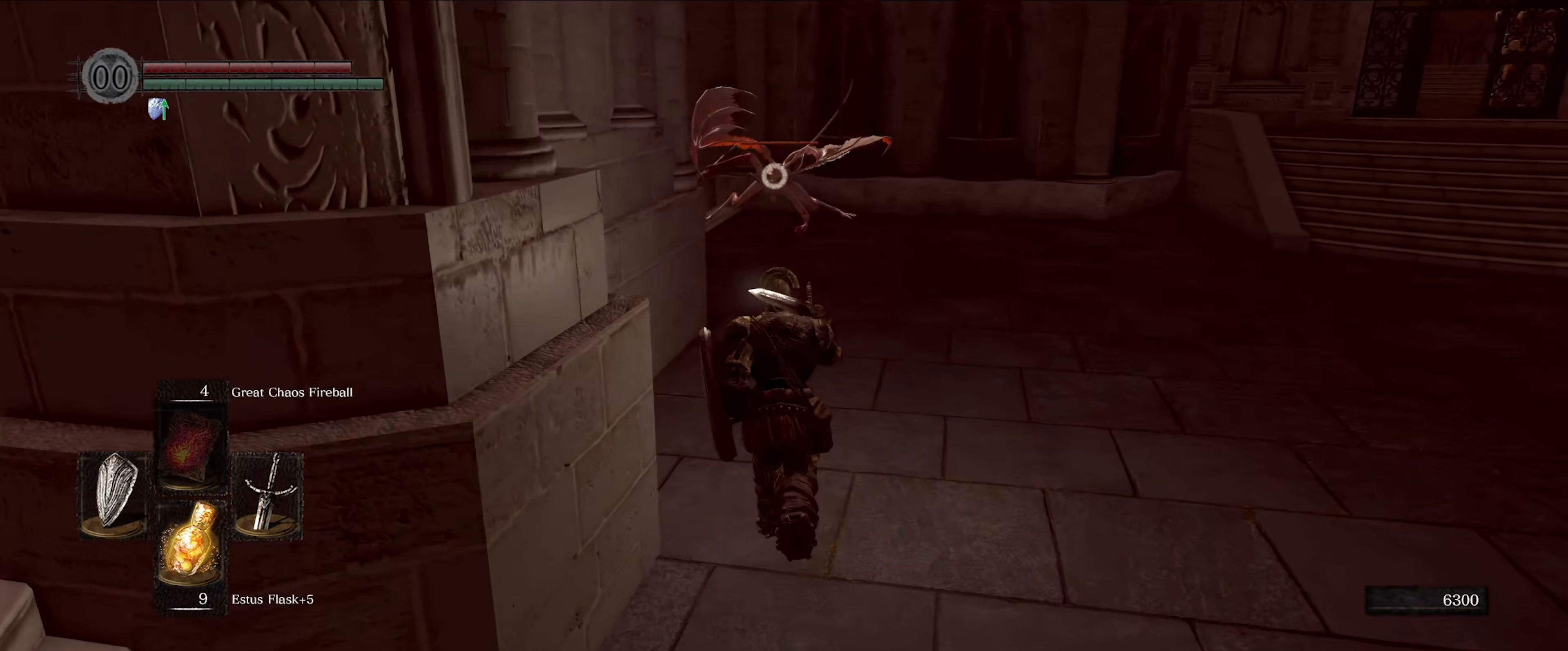
{"buttons": [], "left_stick": "up", "right_stick": "center", "events": []}
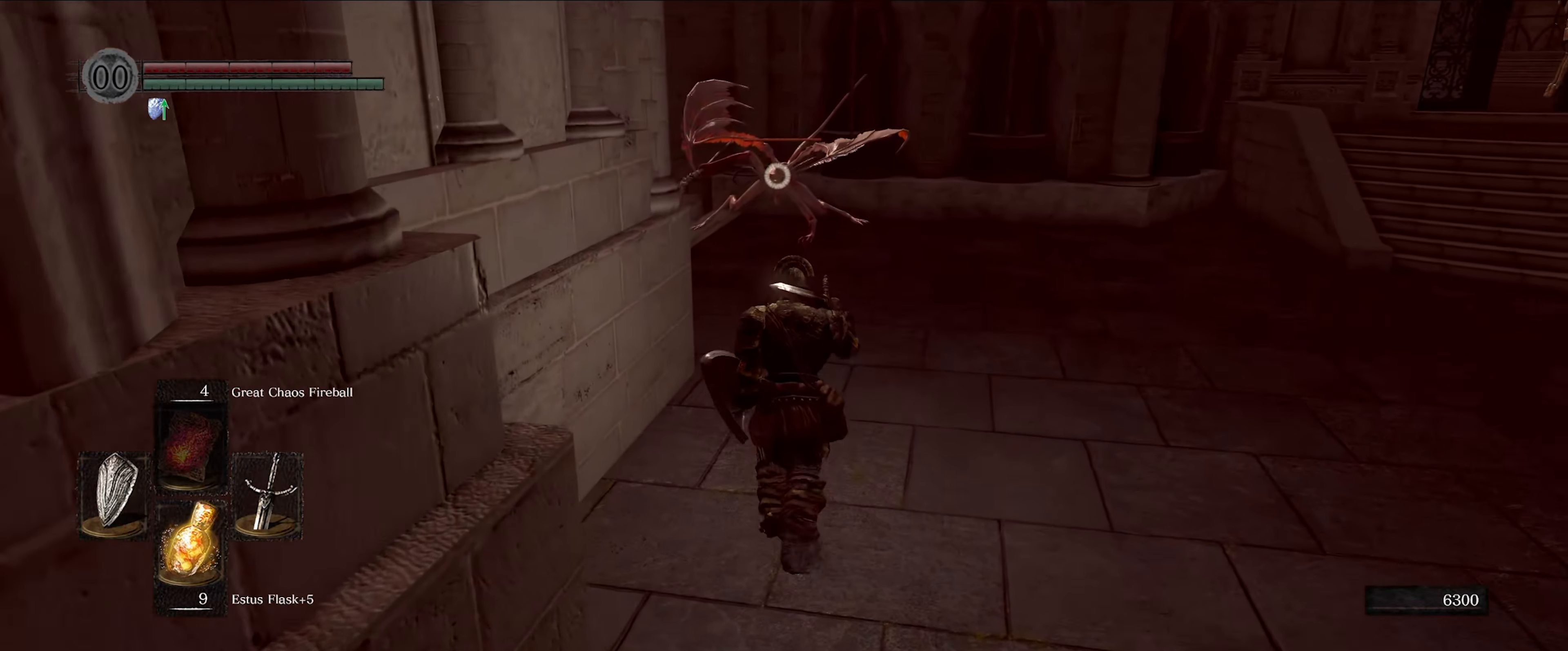
{"buttons": [], "left_stick": "up", "right_stick": "center", "events": []}
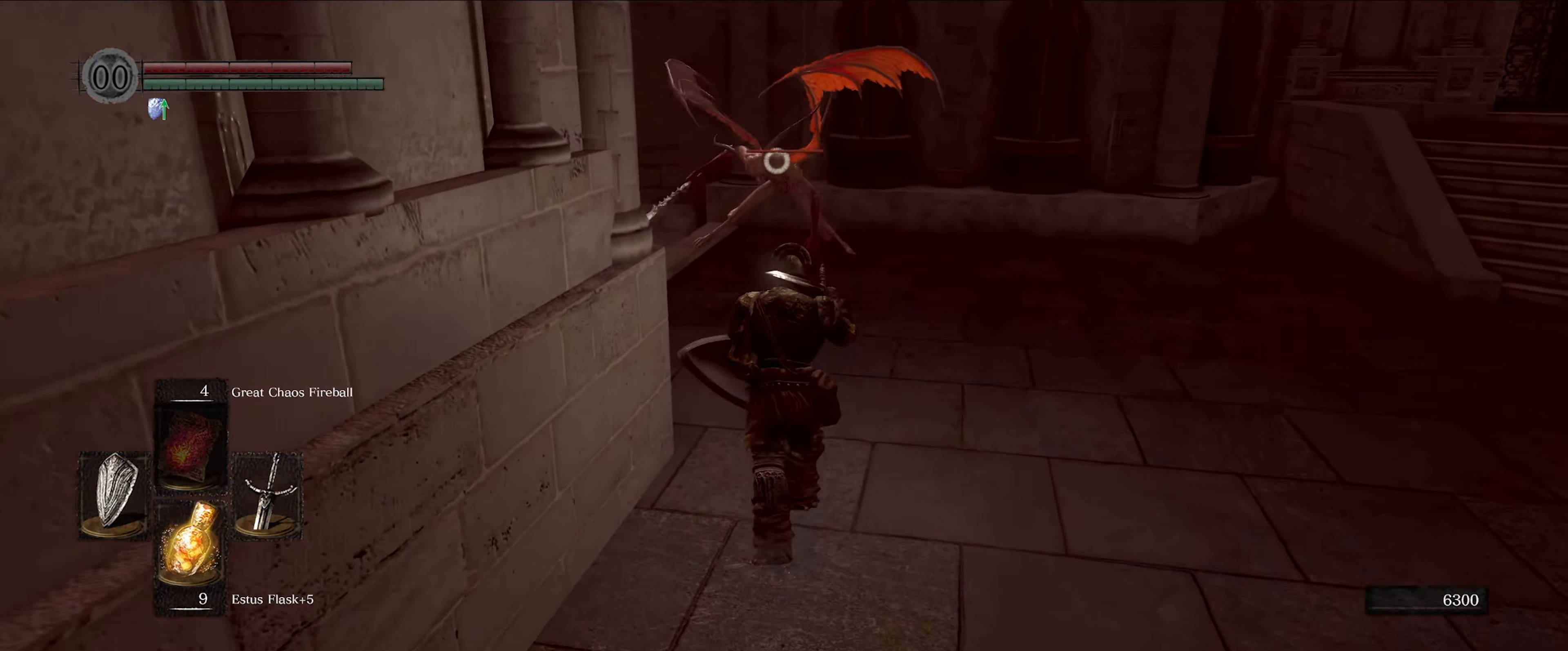
{"buttons": ["L1"], "left_stick": "up", "right_stick": "center", "events": [[50, "L1", "down"]]}
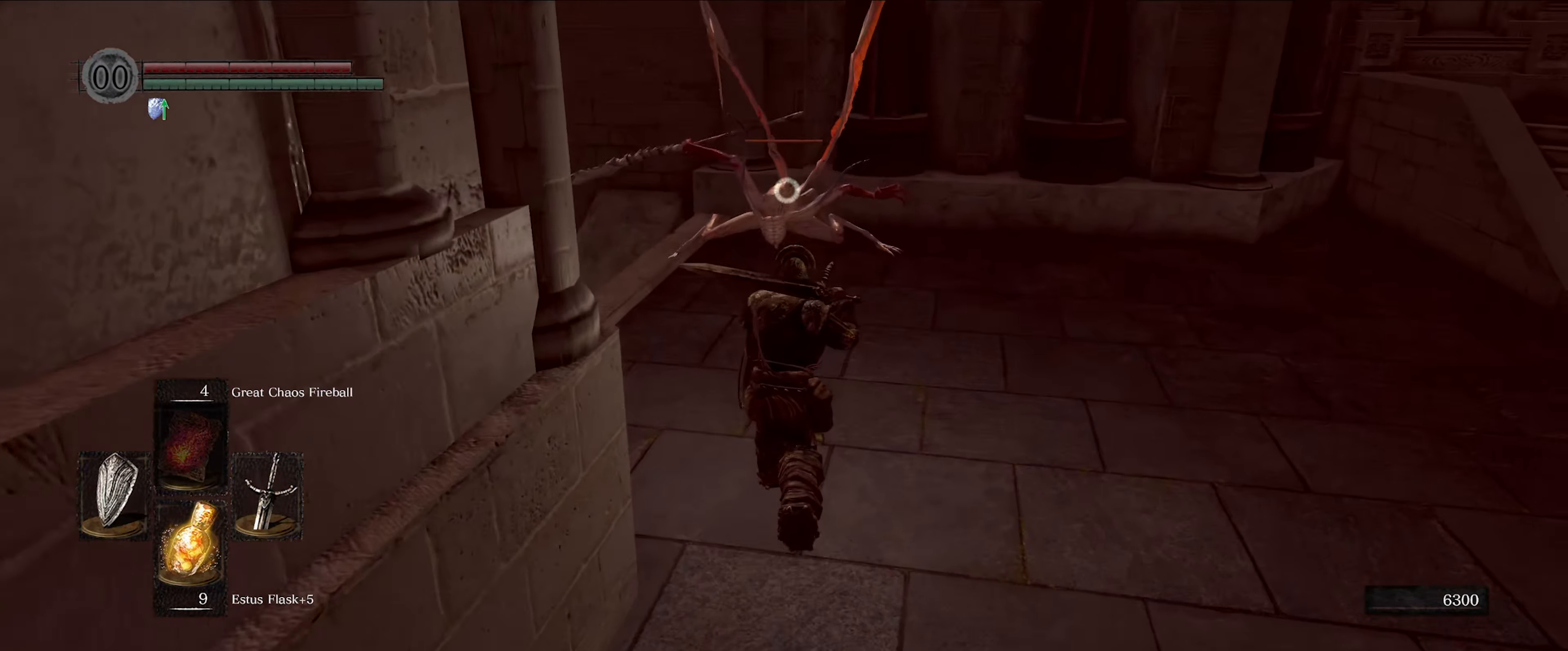
{"buttons": ["L1"], "left_stick": "up", "right_stick": "center", "events": []}
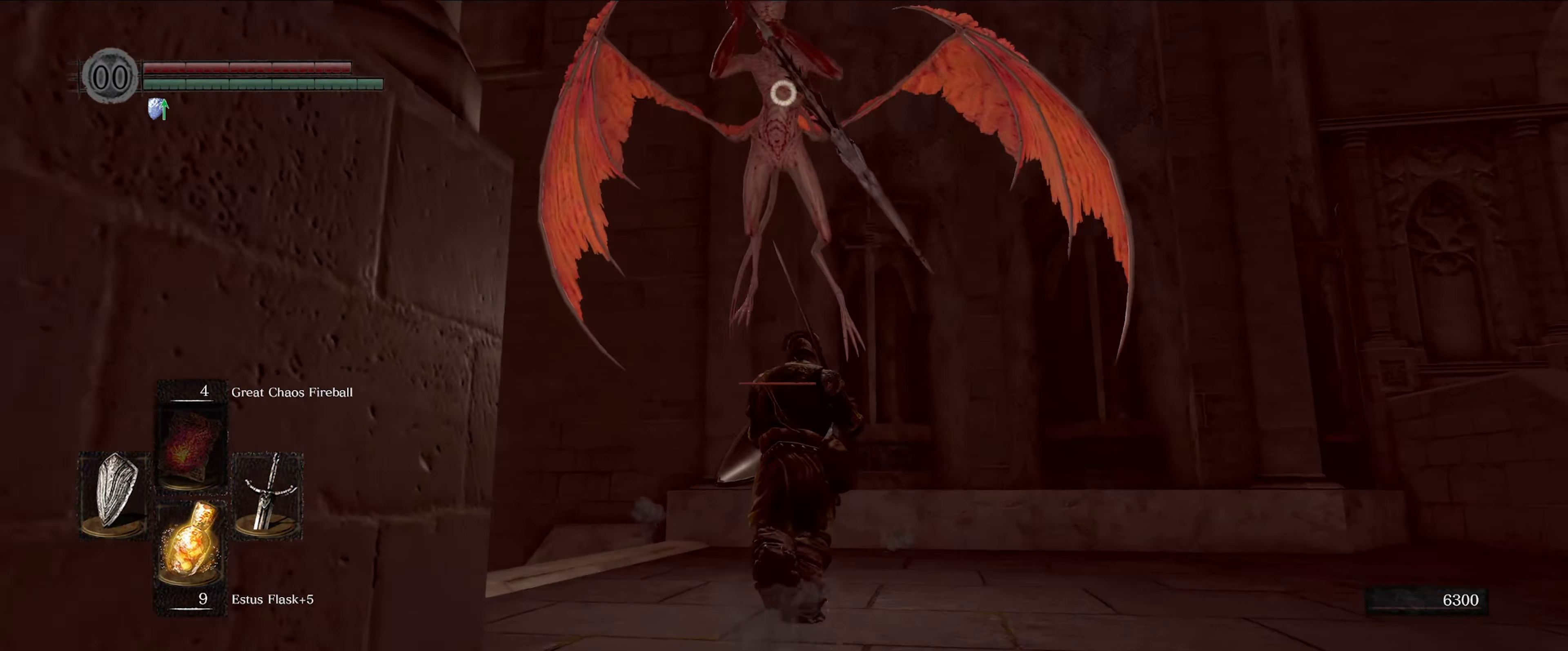
{"buttons": ["L1"], "left_stick": "center", "right_stick": "center", "events": [[333, "left_stick", "center"]]}
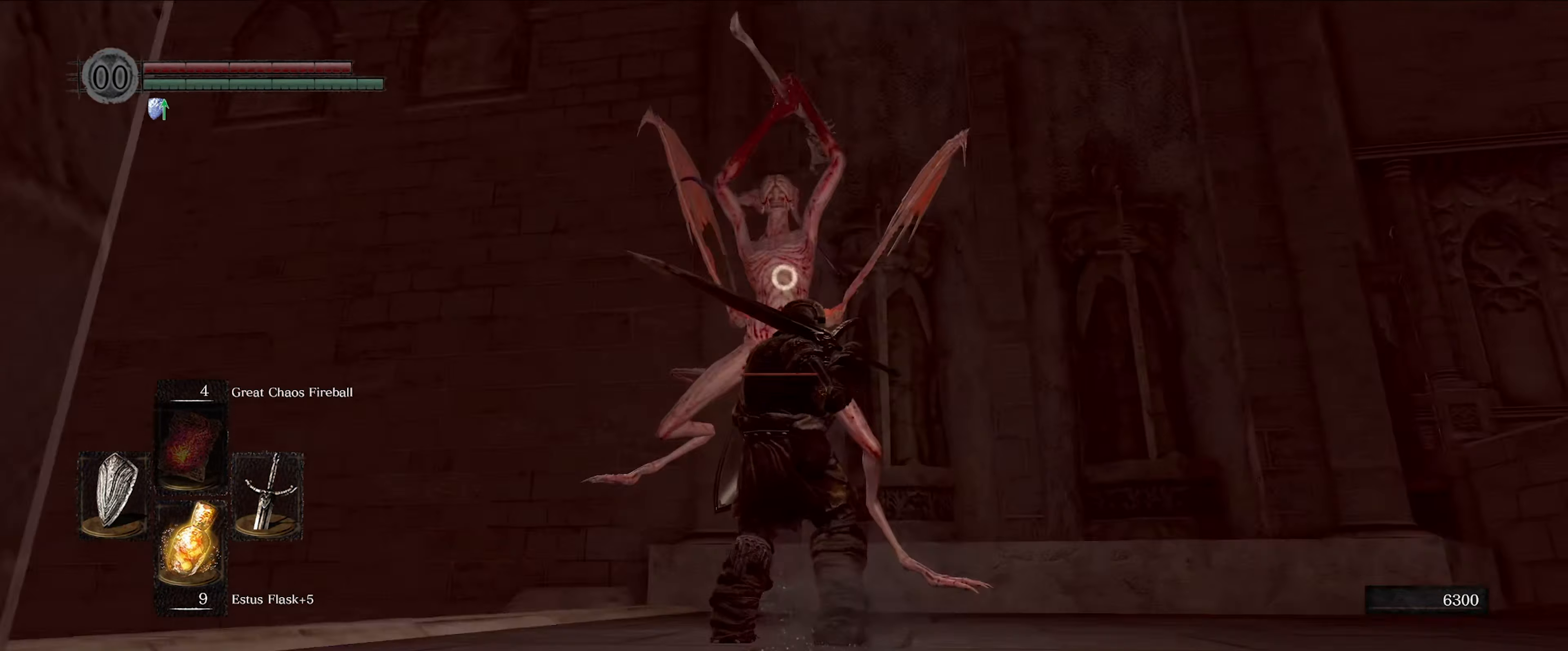
{"buttons": ["R1"], "left_stick": "center", "right_stick": "center", "events": [[367, "L1", "up"], [400, "R1", "down"]]}
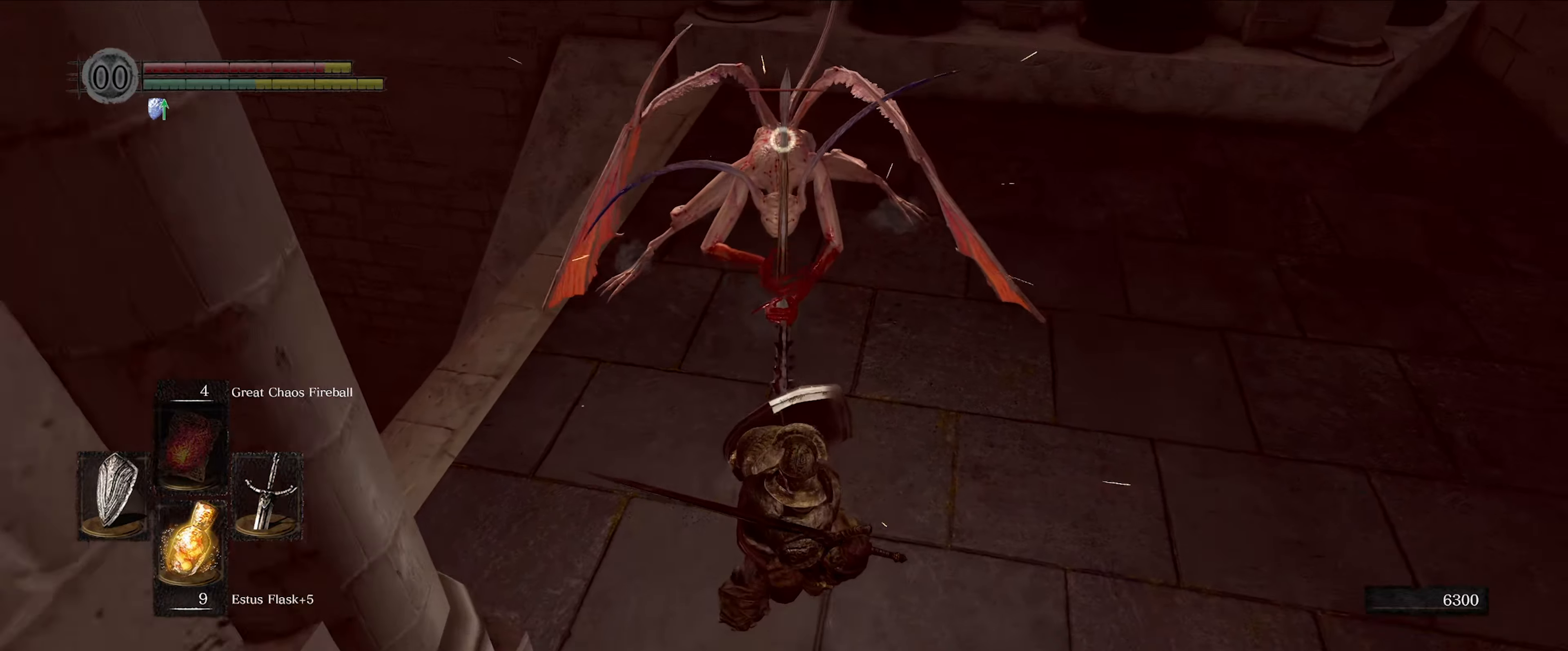
{"buttons": [], "left_stick": "up", "right_stick": "center", "events": [[67, "R1", "up"], [200, "left_stick", "up"]]}
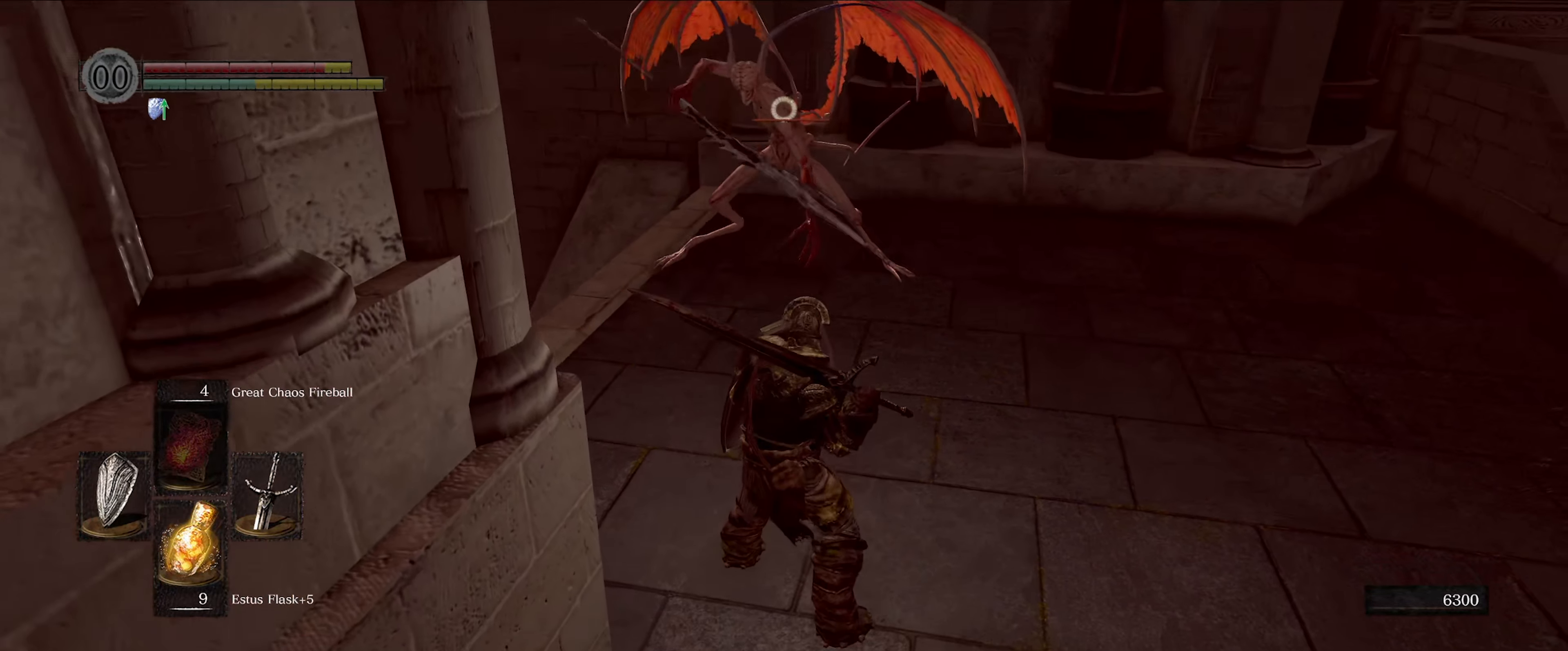
{"buttons": [], "left_stick": "up", "right_stick": "center", "events": []}
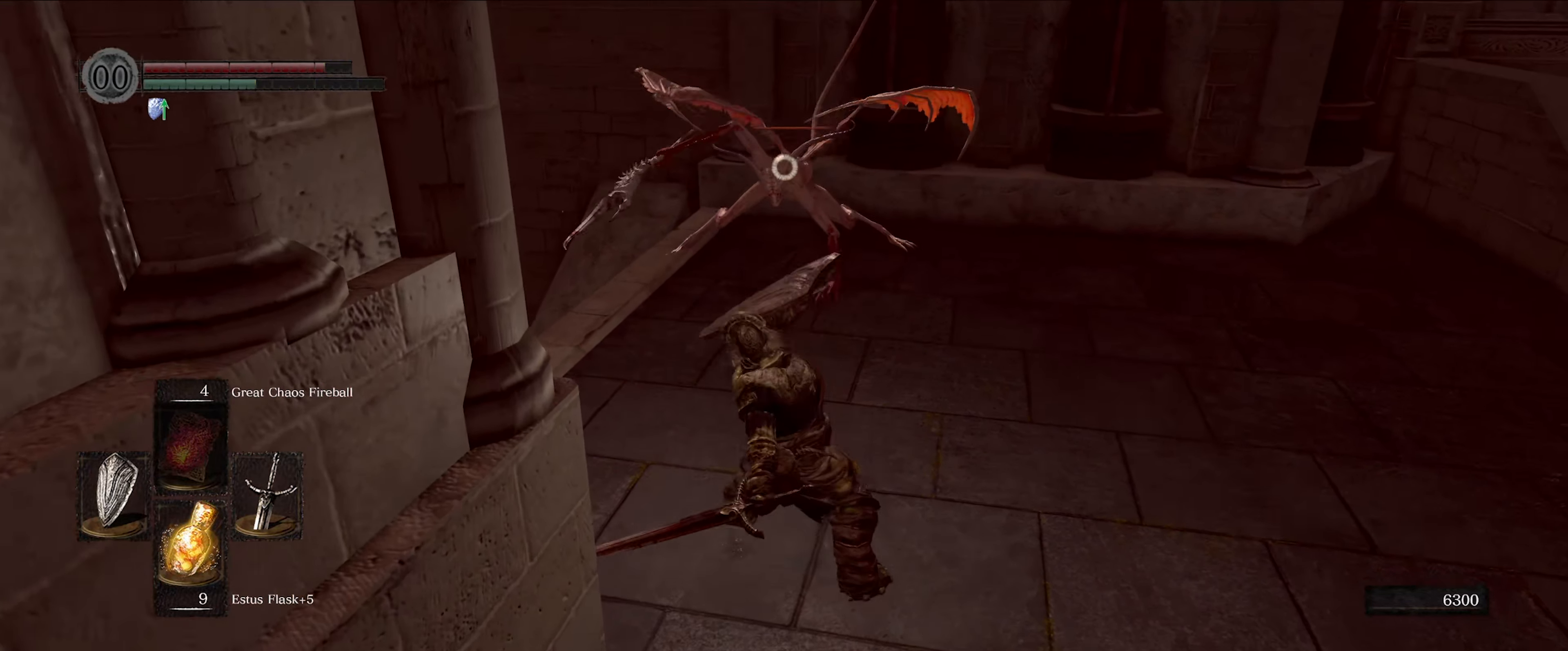
{"buttons": [], "left_stick": "center", "right_stick": "center", "events": [[384, "left_stick", "center"]]}
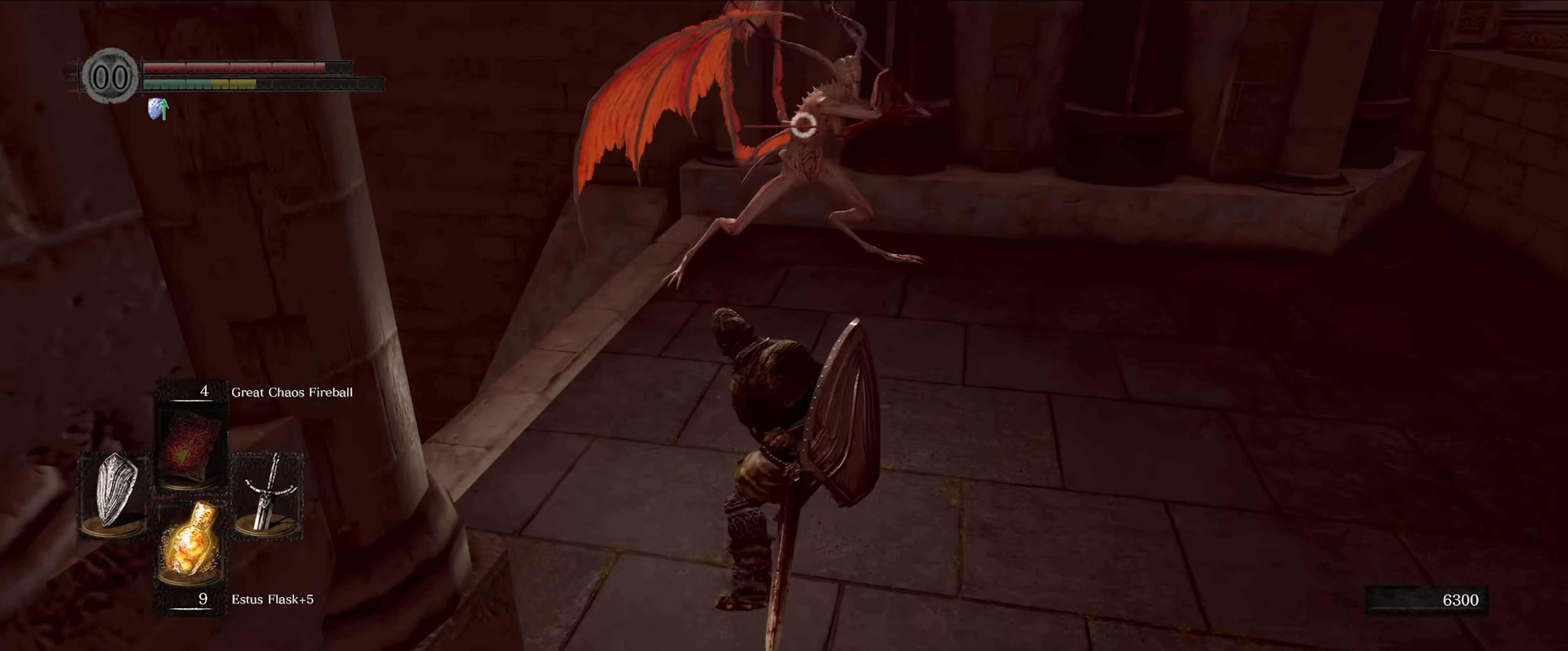
{"buttons": ["L1"], "left_stick": "up", "right_stick": "center", "events": [[234, "left_stick", "up"], [250, "L1", "down"]]}
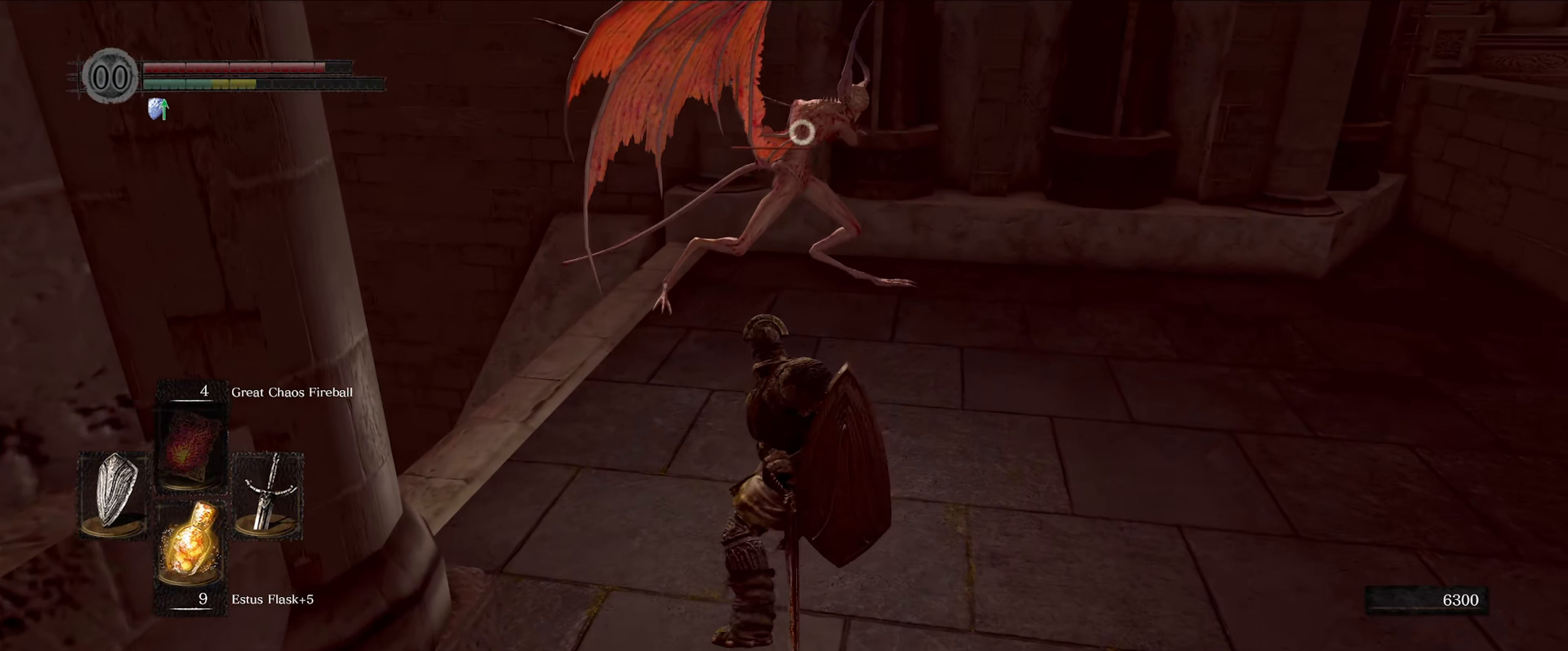
{"buttons": ["L1"], "left_stick": "up", "right_stick": "center", "events": []}
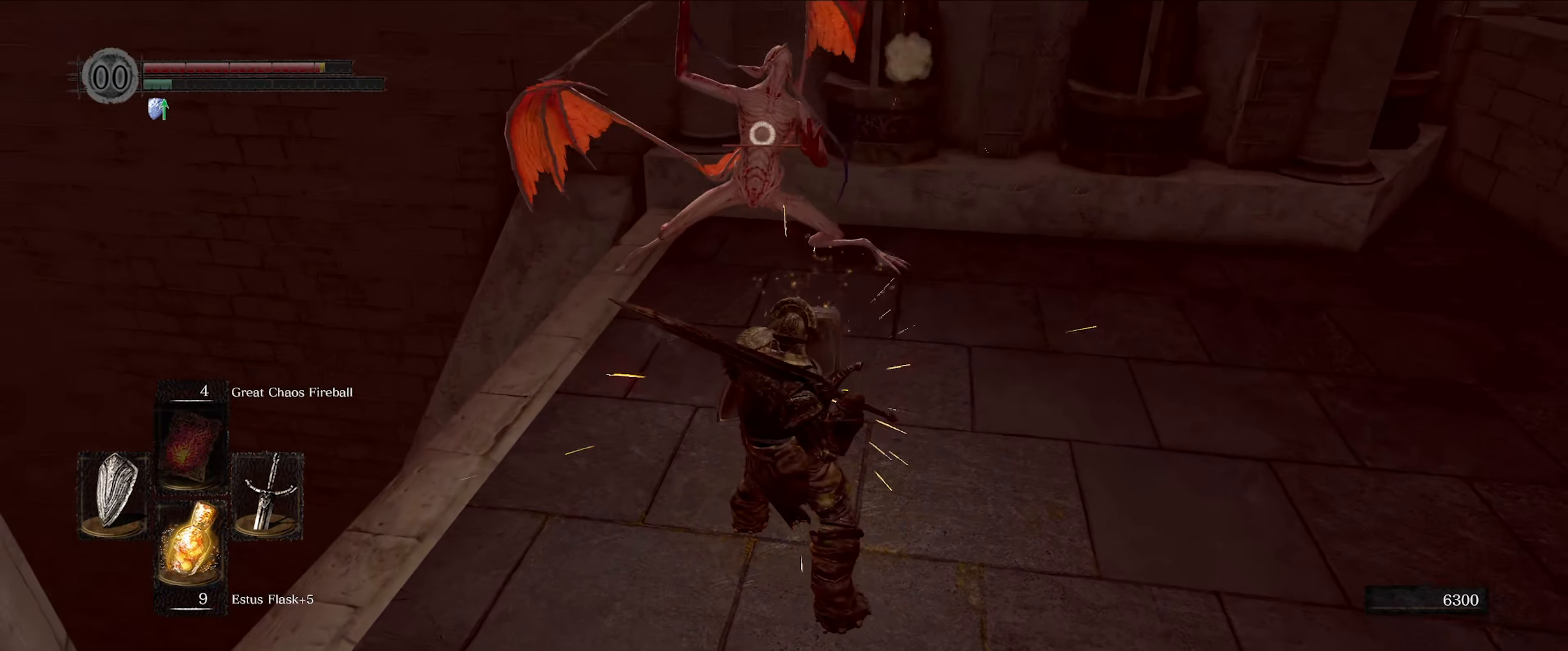
{"buttons": ["R1"], "left_stick": "up", "right_stick": "center", "events": [[100, "L1", "up"], [484, "R1", "down"]]}
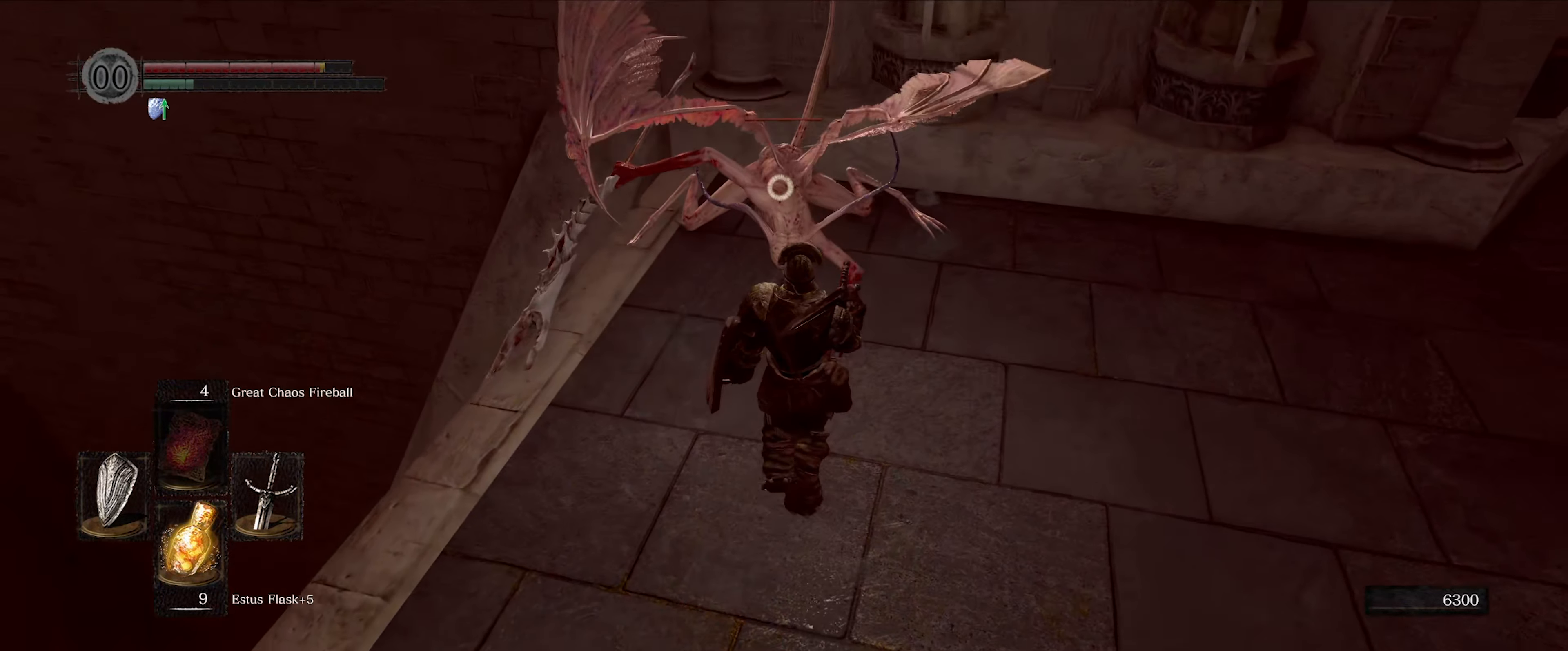
{"buttons": [], "left_stick": "center", "right_stick": "center", "events": [[134, "R1", "up"], [217, "left_stick", "center"]]}
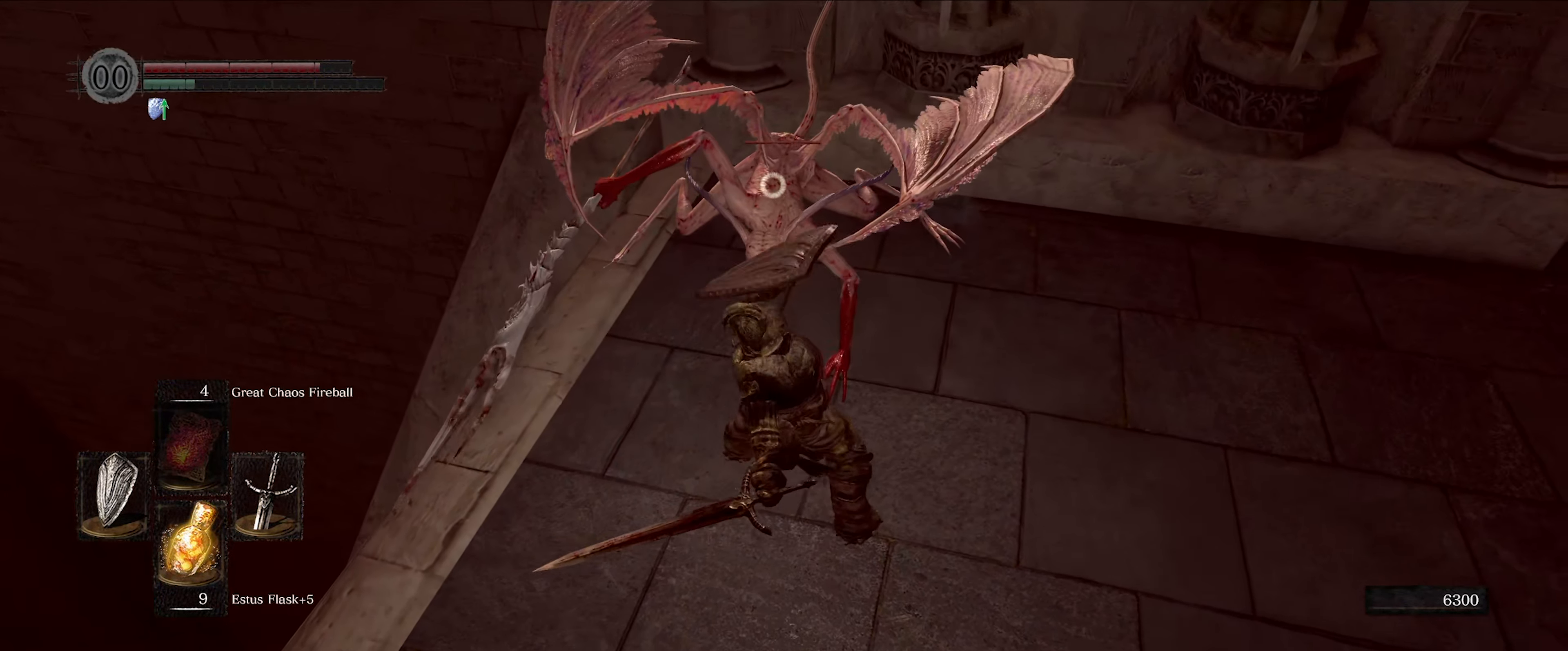
{"buttons": [], "left_stick": "center", "right_stick": "center", "events": []}
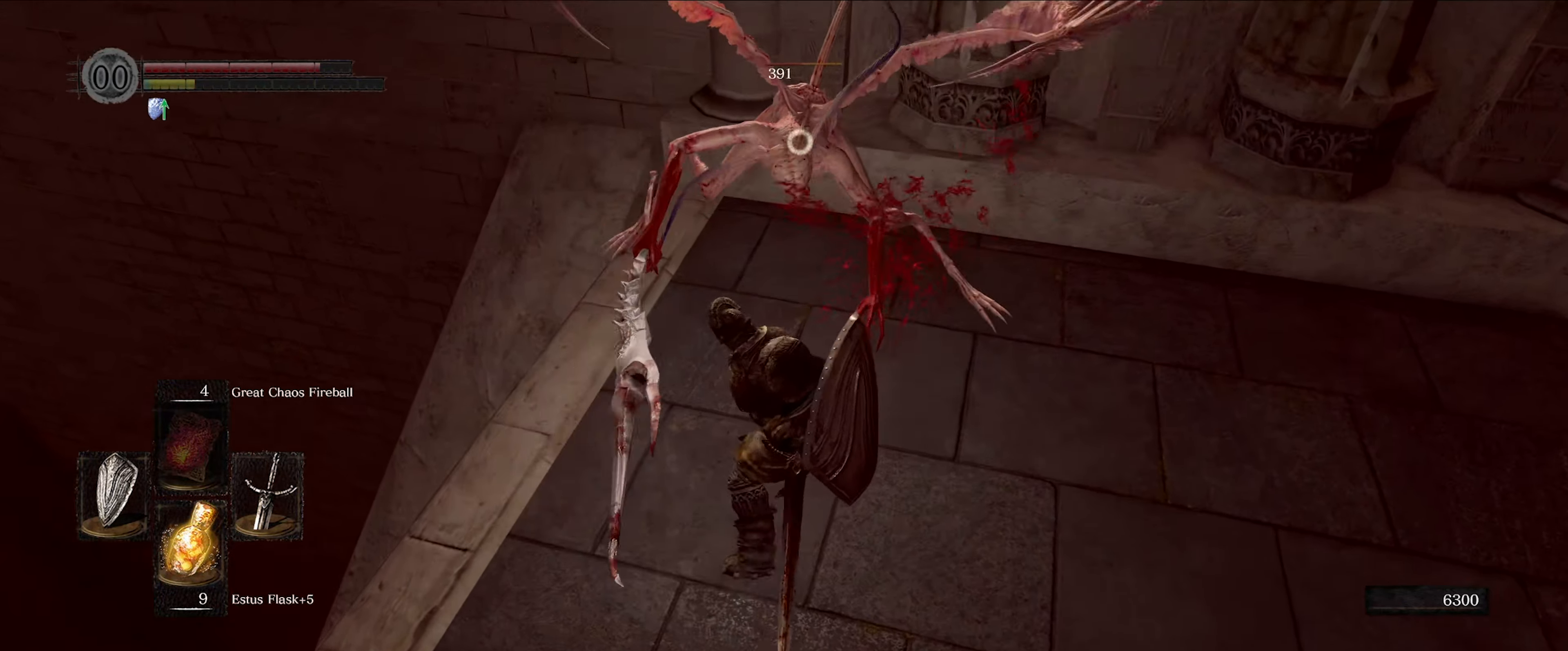
{"buttons": [], "left_stick": "center", "right_stick": "center", "events": []}
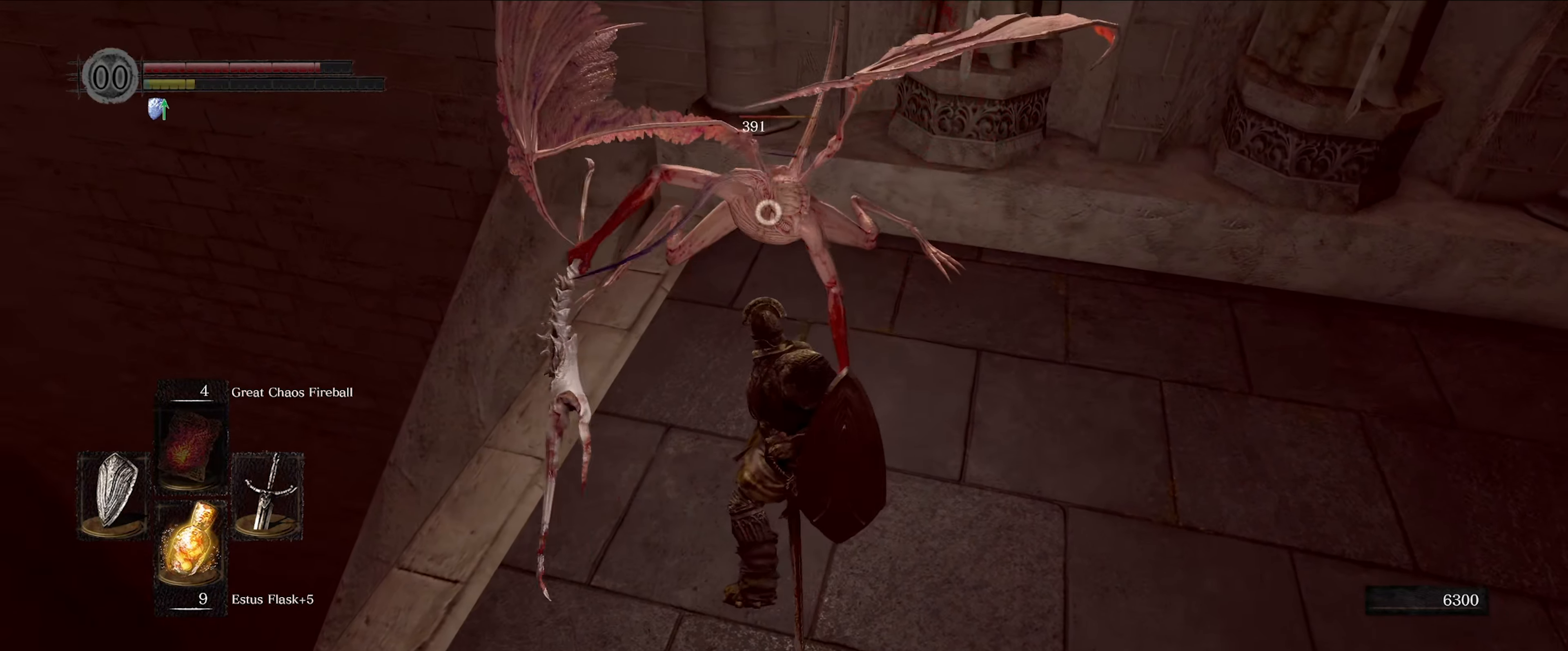
{"buttons": [], "left_stick": "center", "right_stick": "center", "events": [[116, "R1", "down"], [266, "R1", "up"]]}
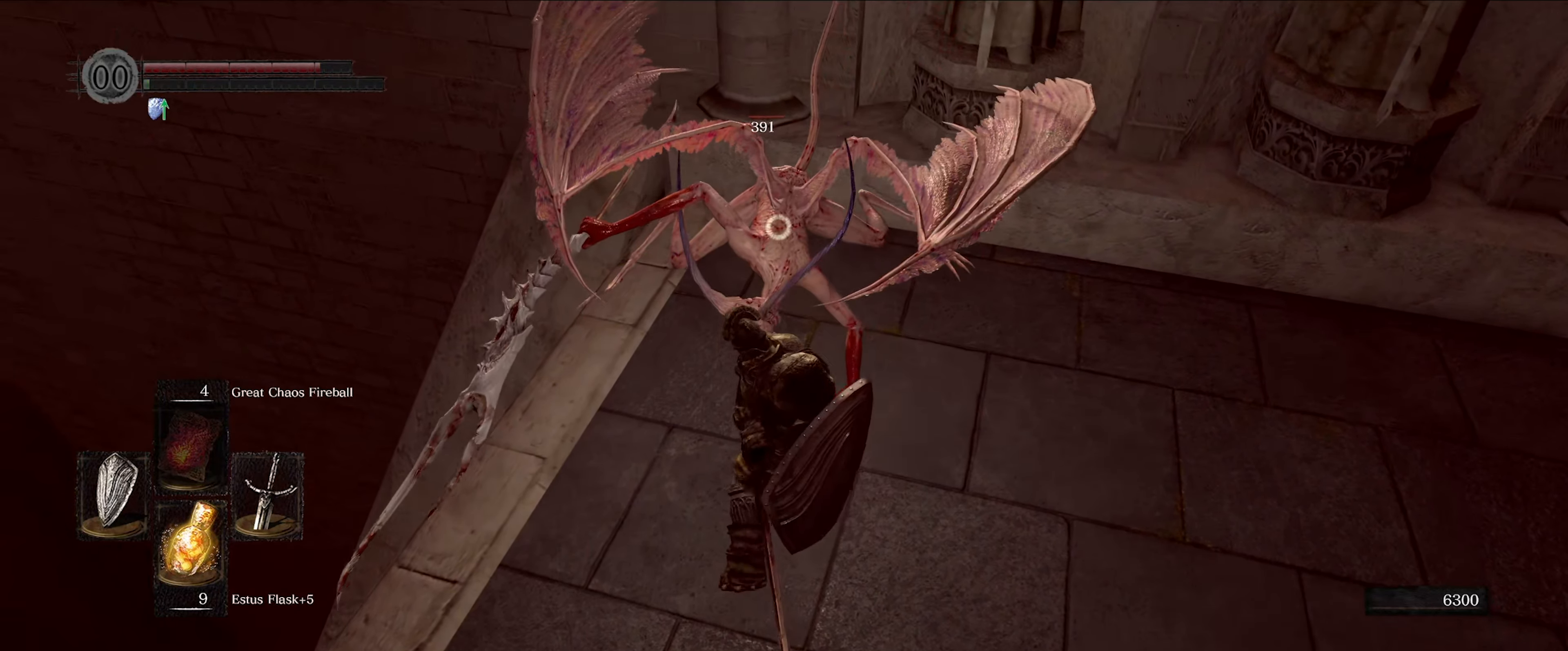
{"buttons": [], "left_stick": "center", "right_stick": "center", "events": []}
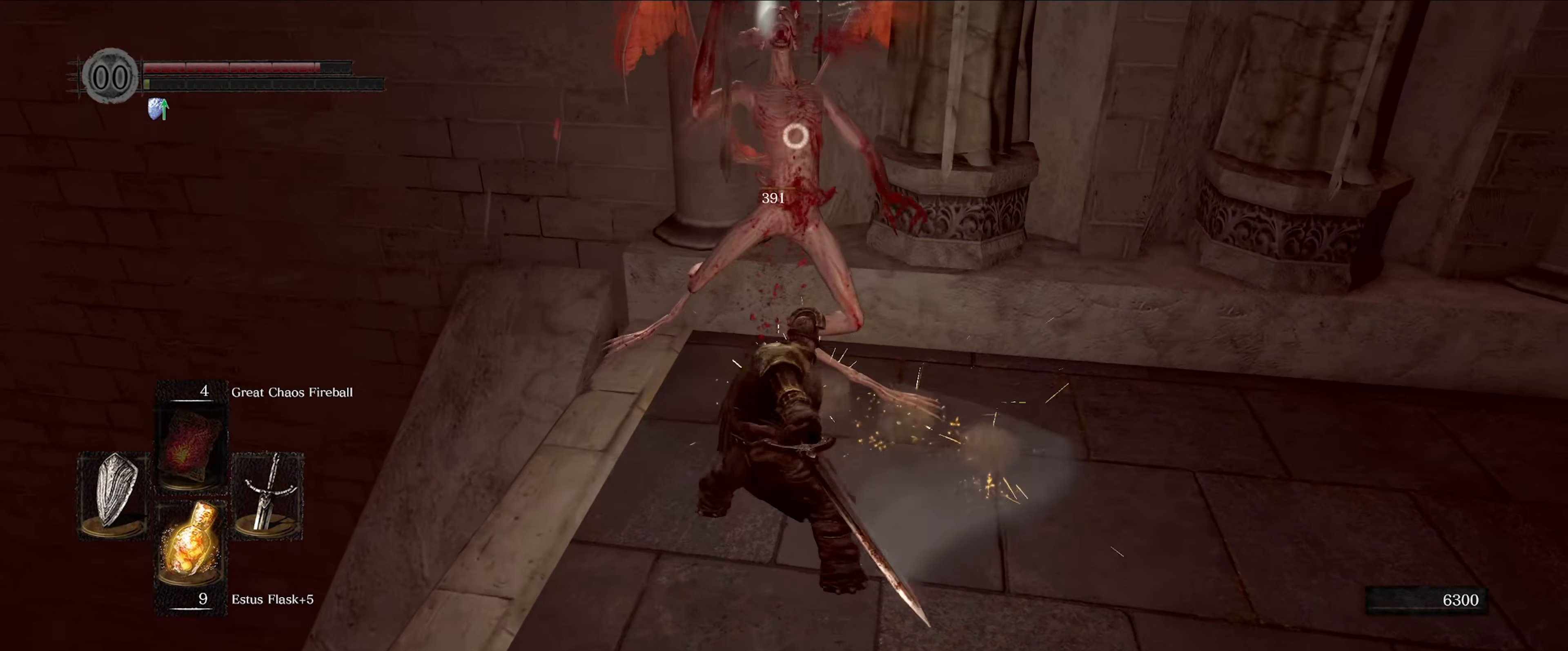
{"buttons": [], "left_stick": "center", "right_stick": "center", "events": []}
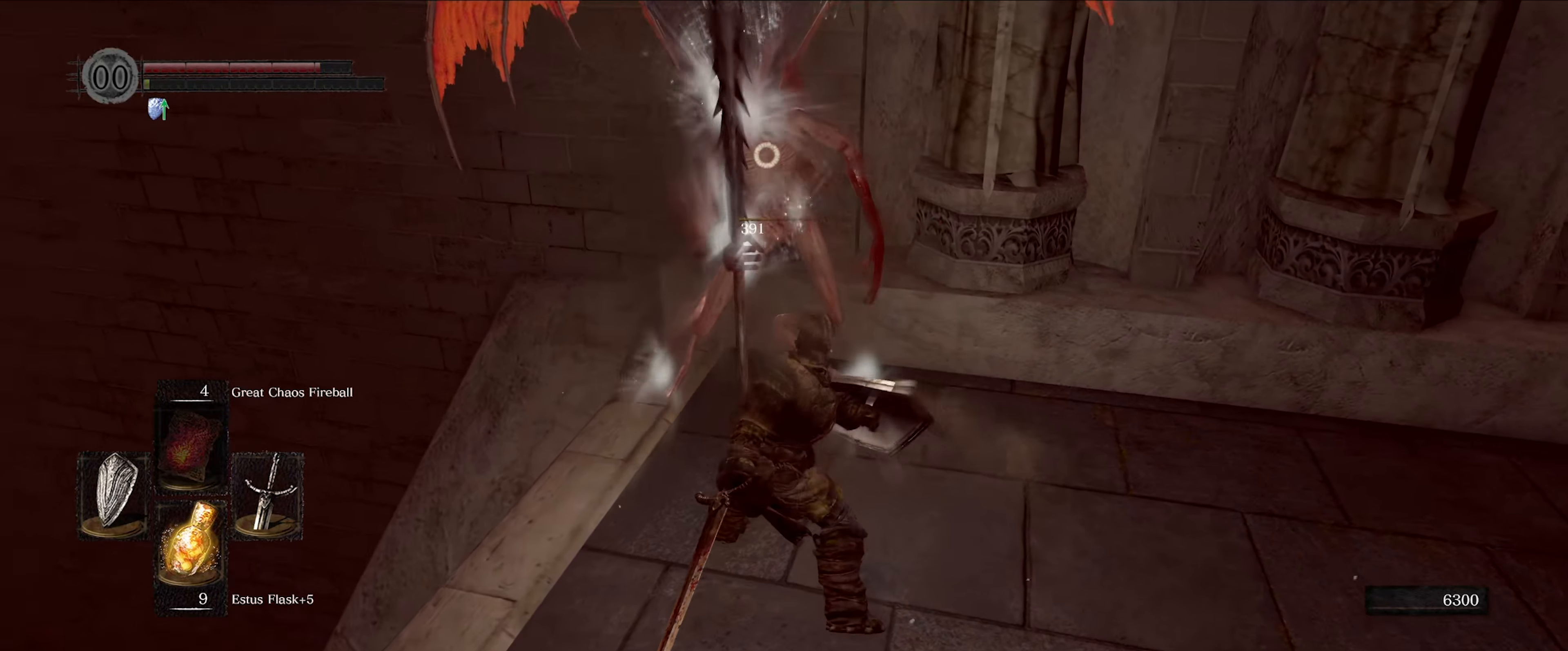
{"buttons": [], "left_stick": "up-right", "right_stick": "right", "events": [[316, "left_stick", "up-right"], [450, "right_stick", "right"]]}
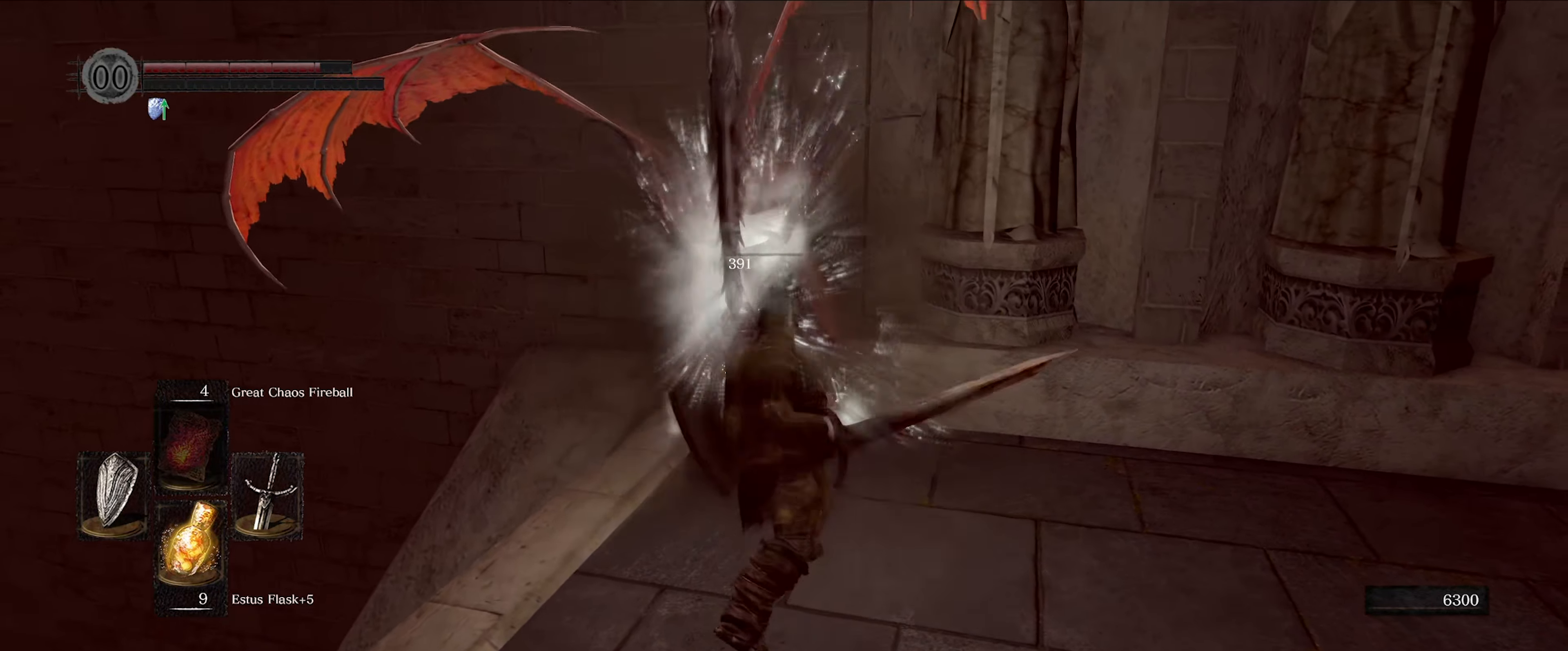
{"buttons": [], "left_stick": "center", "right_stick": "center", "events": [[216, "left_stick", "center"], [450, "right_stick", "center"]]}
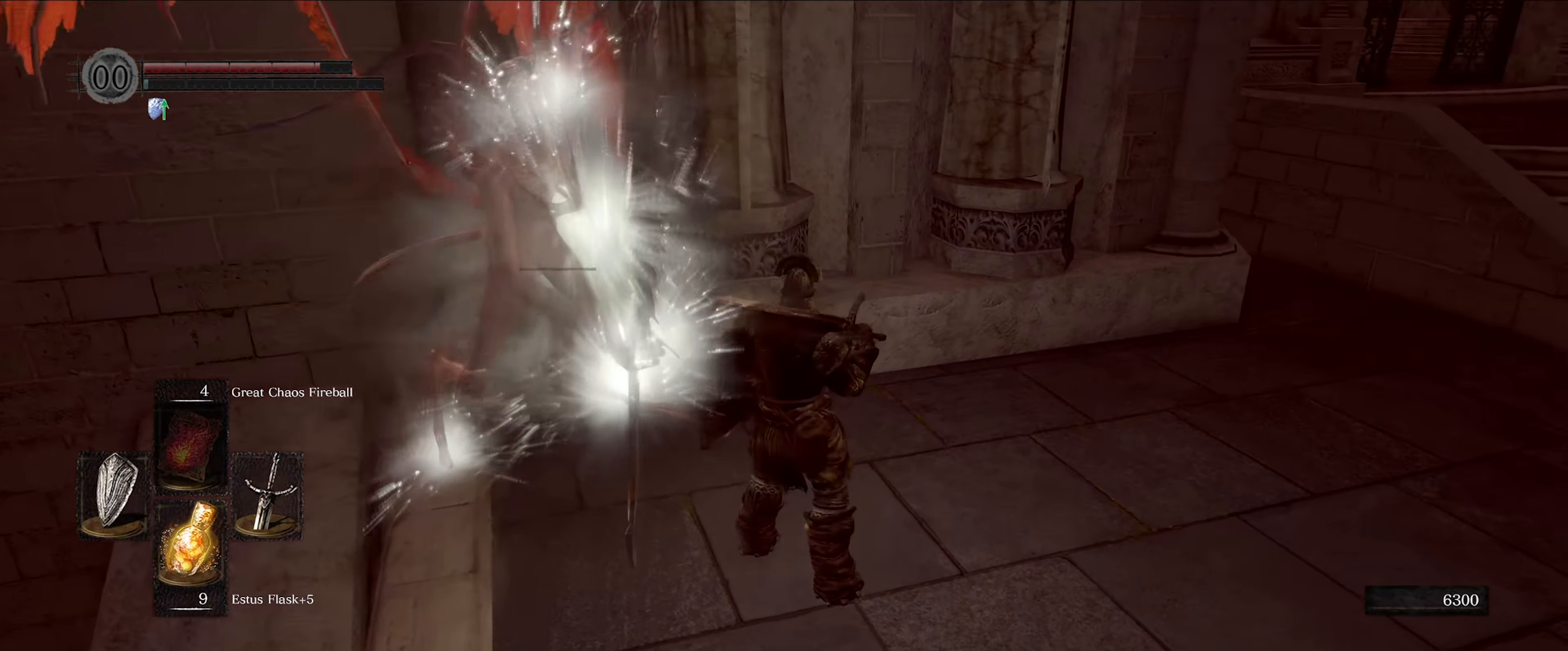
{"buttons": [], "left_stick": "center", "right_stick": "center", "events": []}
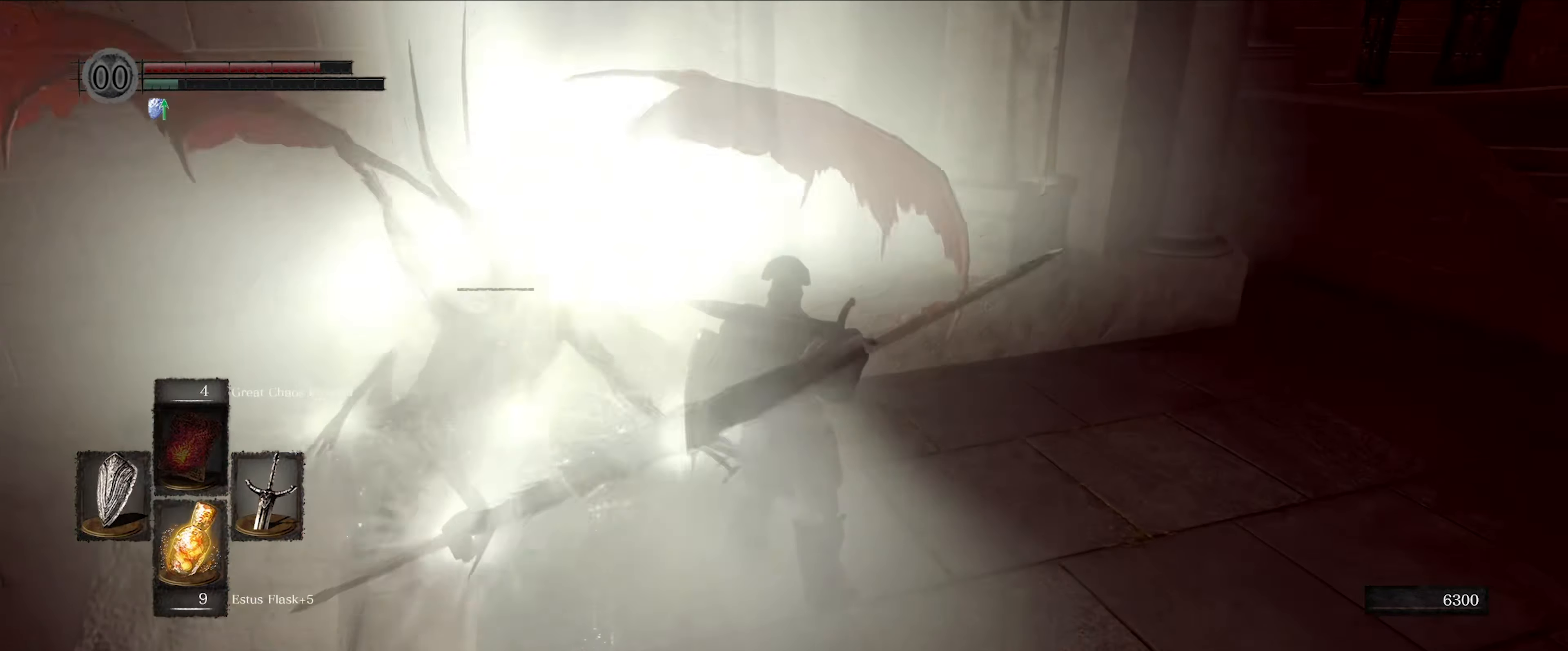
{"buttons": [], "left_stick": "center", "right_stick": "left", "events": [[450, "right_stick", "left"]]}
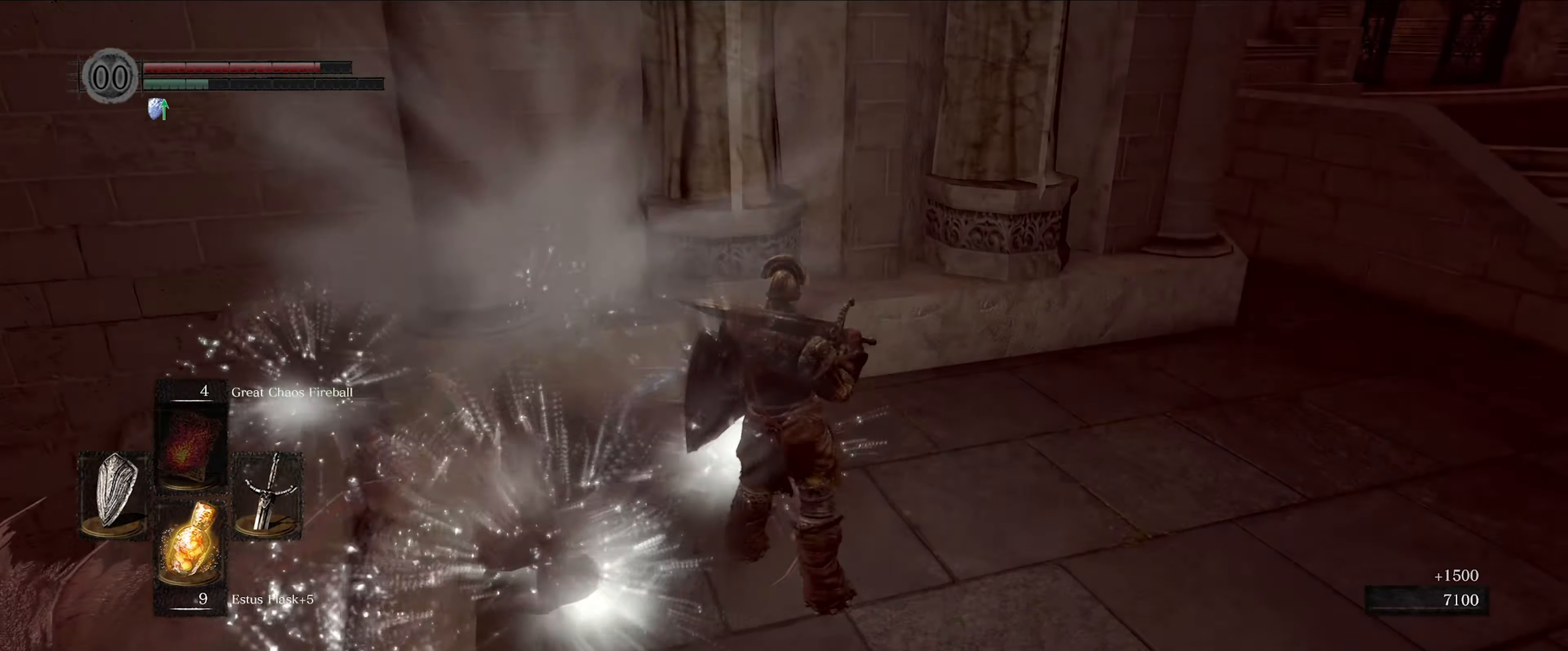
{"buttons": [], "left_stick": "center", "right_stick": "center", "events": [[333, "right_stick", "center"]]}
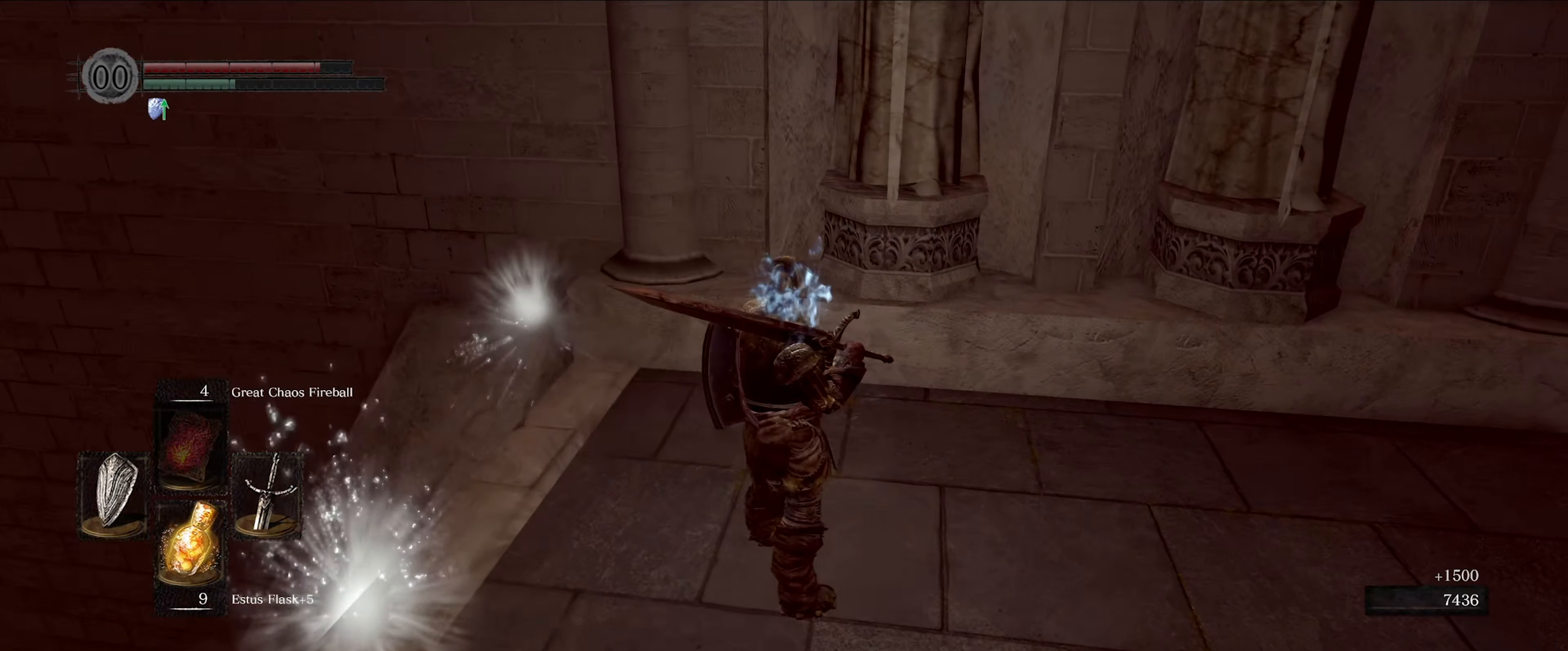
{"buttons": [], "left_stick": "up-right", "right_stick": "right", "events": [[117, "right_stick", "right"], [150, "left_stick", "up-right"]]}
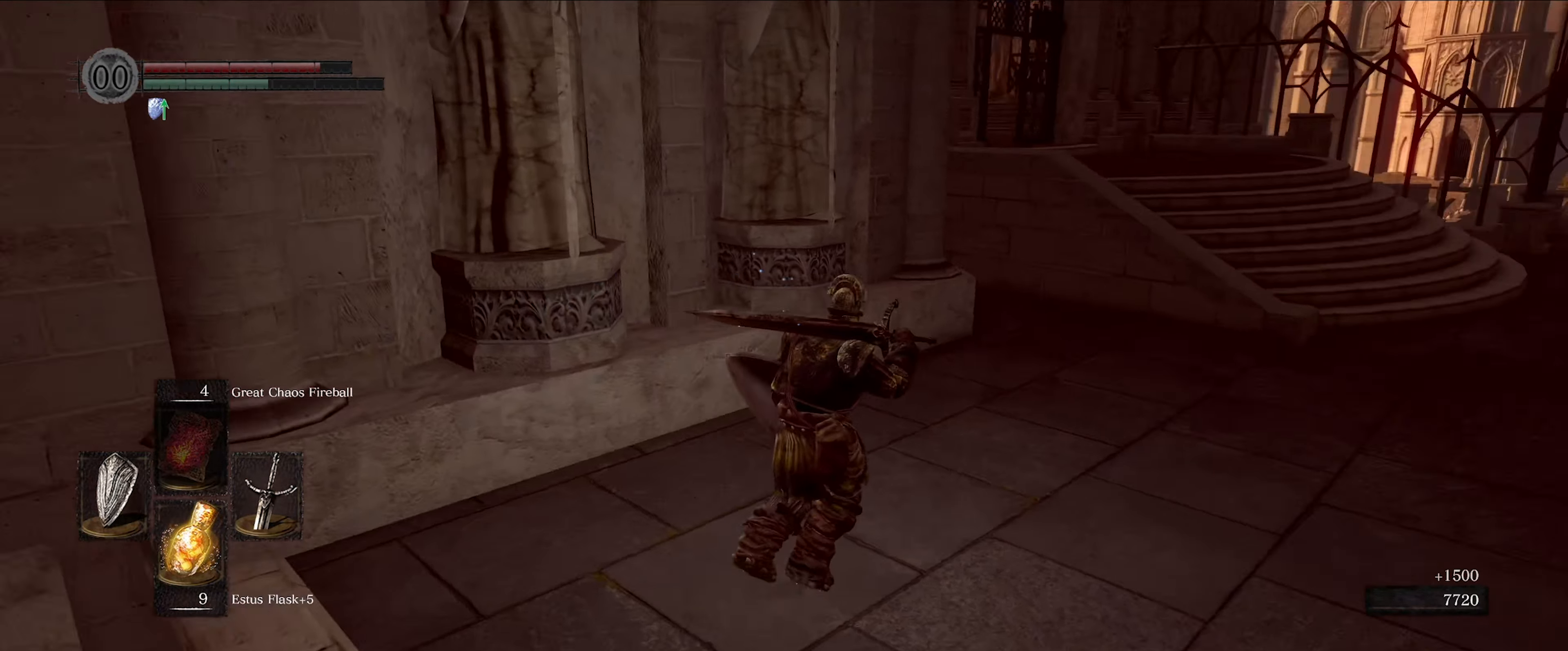
{"buttons": [], "left_stick": "up", "right_stick": "center", "events": [[167, "left_stick", "up"], [217, "right_stick", "center"]]}
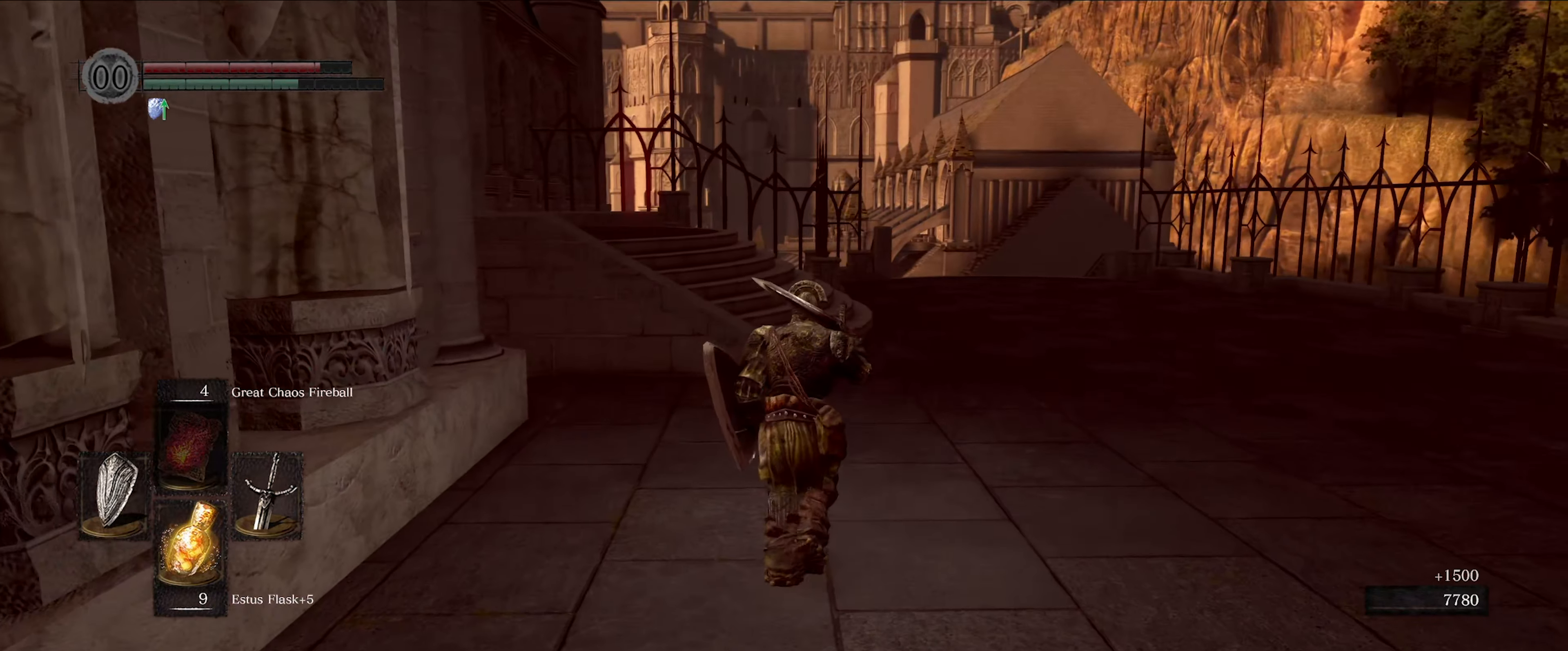
{"buttons": [], "left_stick": "up", "right_stick": "center", "events": []}
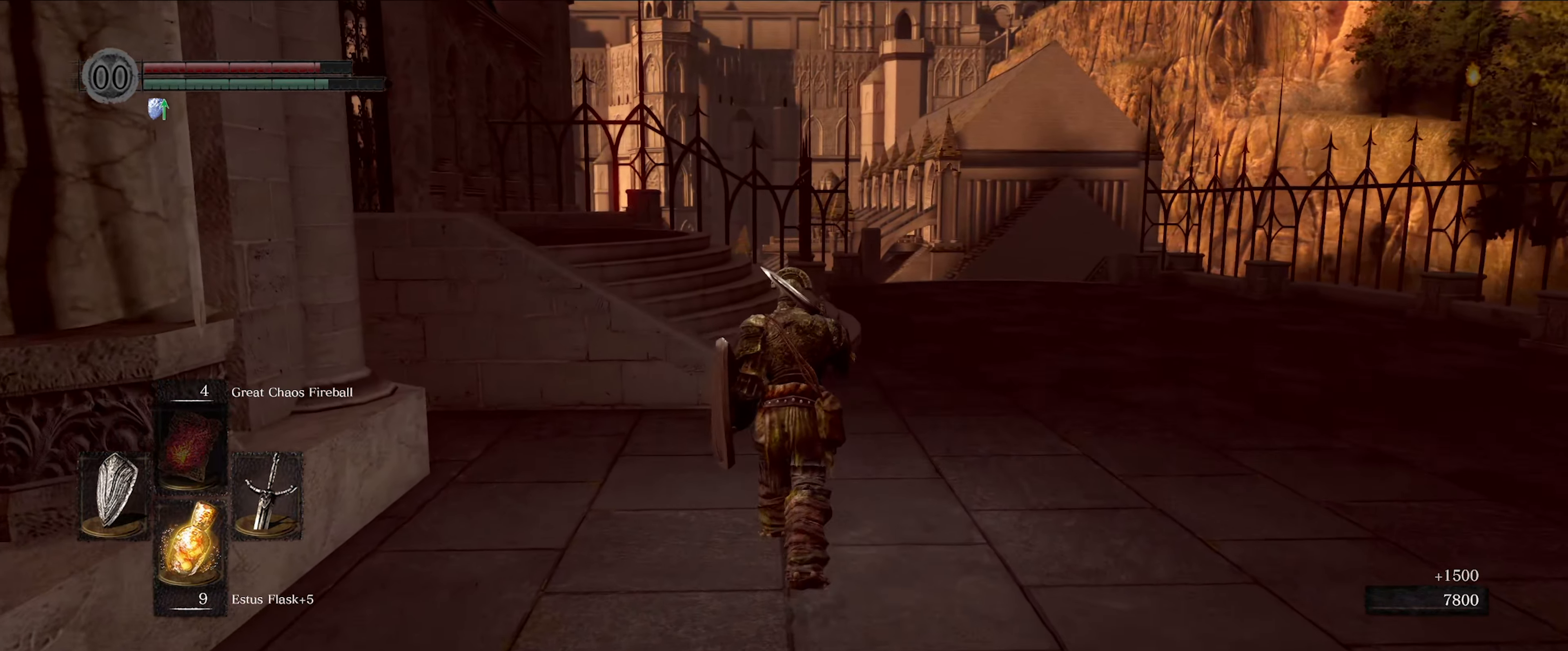
{"buttons": [], "left_stick": "up", "right_stick": "center", "events": []}
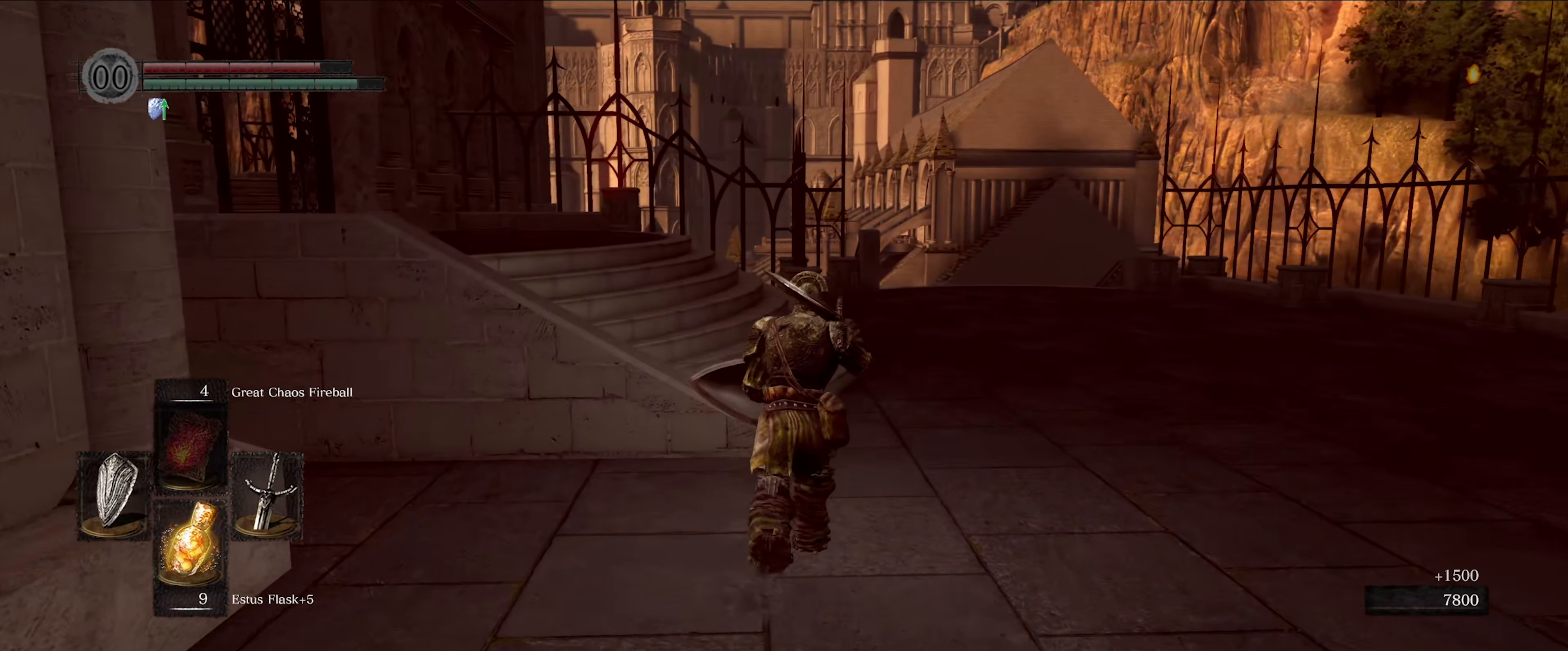
{"buttons": [], "left_stick": "up", "right_stick": "center", "events": []}
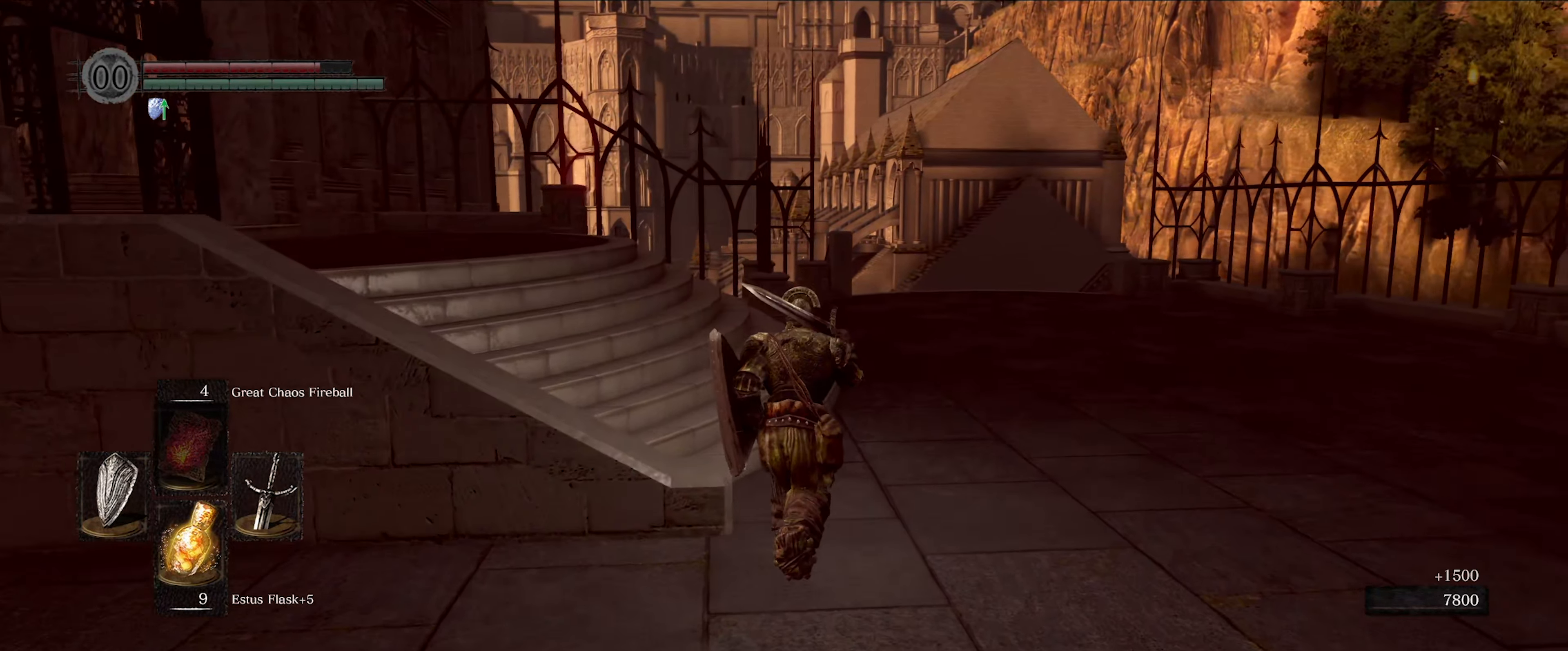
{"buttons": [], "left_stick": "up", "right_stick": "center", "events": [[250, "right_stick", "down"], [467, "right_stick", "center"]]}